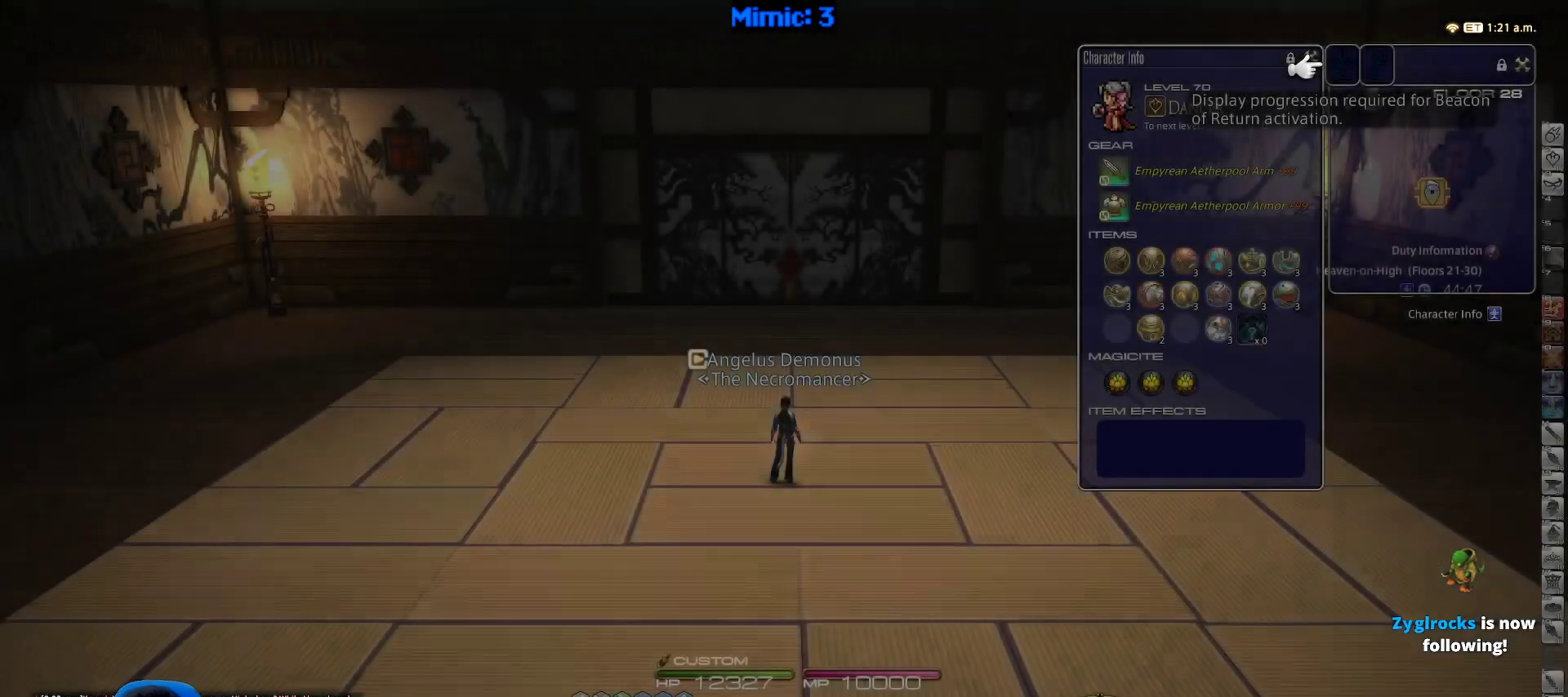
Gameplay with keyboard; each line is a JSON object with the keys held at the frame after it. "events" lists presses ("down") and releases ("up") of ".", "/", "0", "1", "2", "3", "4", "5", "6", "7", "8", "9", "a", "alt_l", "alt_r", "b", "backslash", "backspace", "c", "caps_lock", "comma", "ctrl_l", "ctrl_r", "d", "down", "e", "equals", "escape", "f", "f1", "f10", "f11", "f12", "f2", "f3", "f4", "f5", "f6", "f7", "f8", "f9", "g", "h", "i", "j", "k", "l", "lbracket", "left", "m", "minus", "n", "o", "p", "q", "quote", "r", "rbracket", "return", "right", "s", "semicolon", "shift_l", "shift_r", "space", "super_l", "super_r", "t", "tab", "tilde", "u", "up", "v", "w", "x", "y" and "z" between this image and that frame as [ms after this image, input, new state], when the widget could be followed in between. No other keys are recorded. Mouse input is not recorded.
{"keys": ["p", "w"], "events": [[50, "w", "down"], [450, "p", "down"]]}
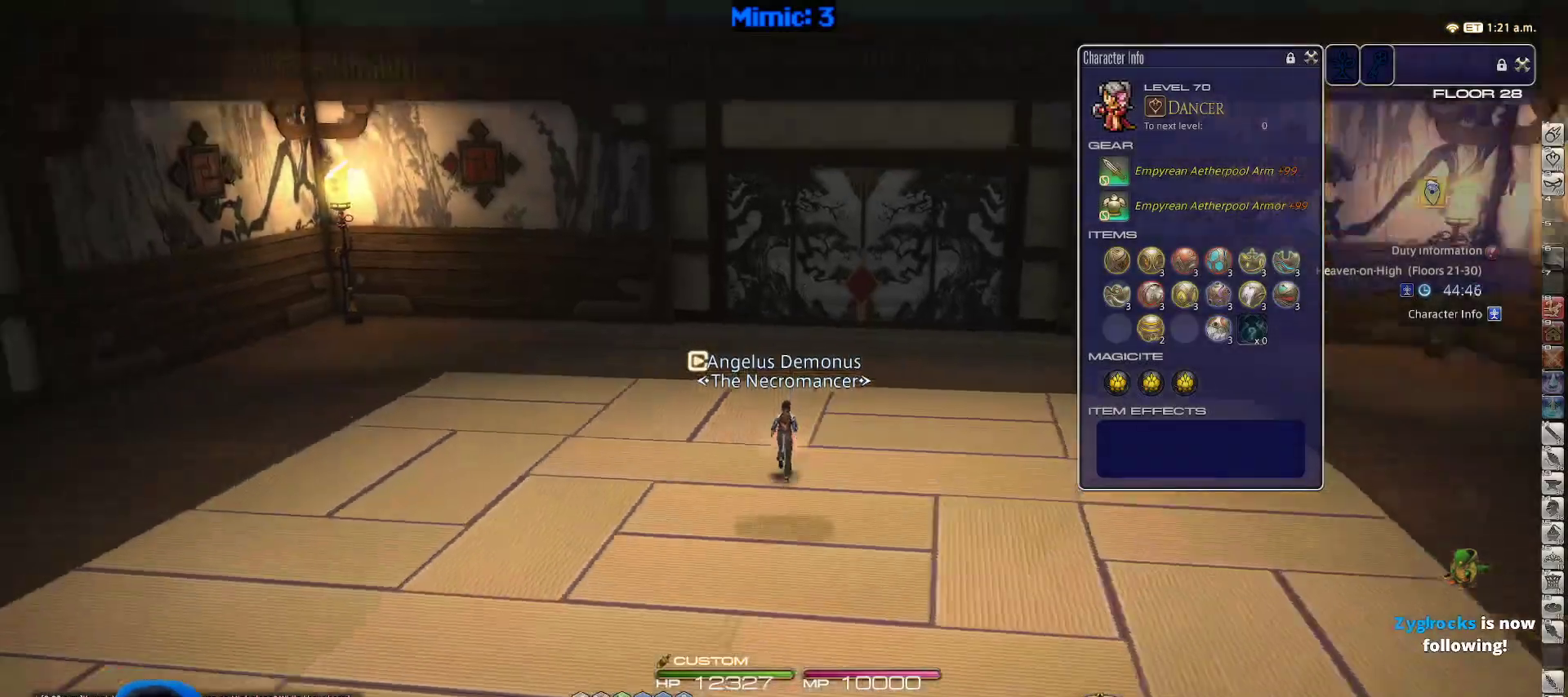
{"keys": ["p", "w"], "events": []}
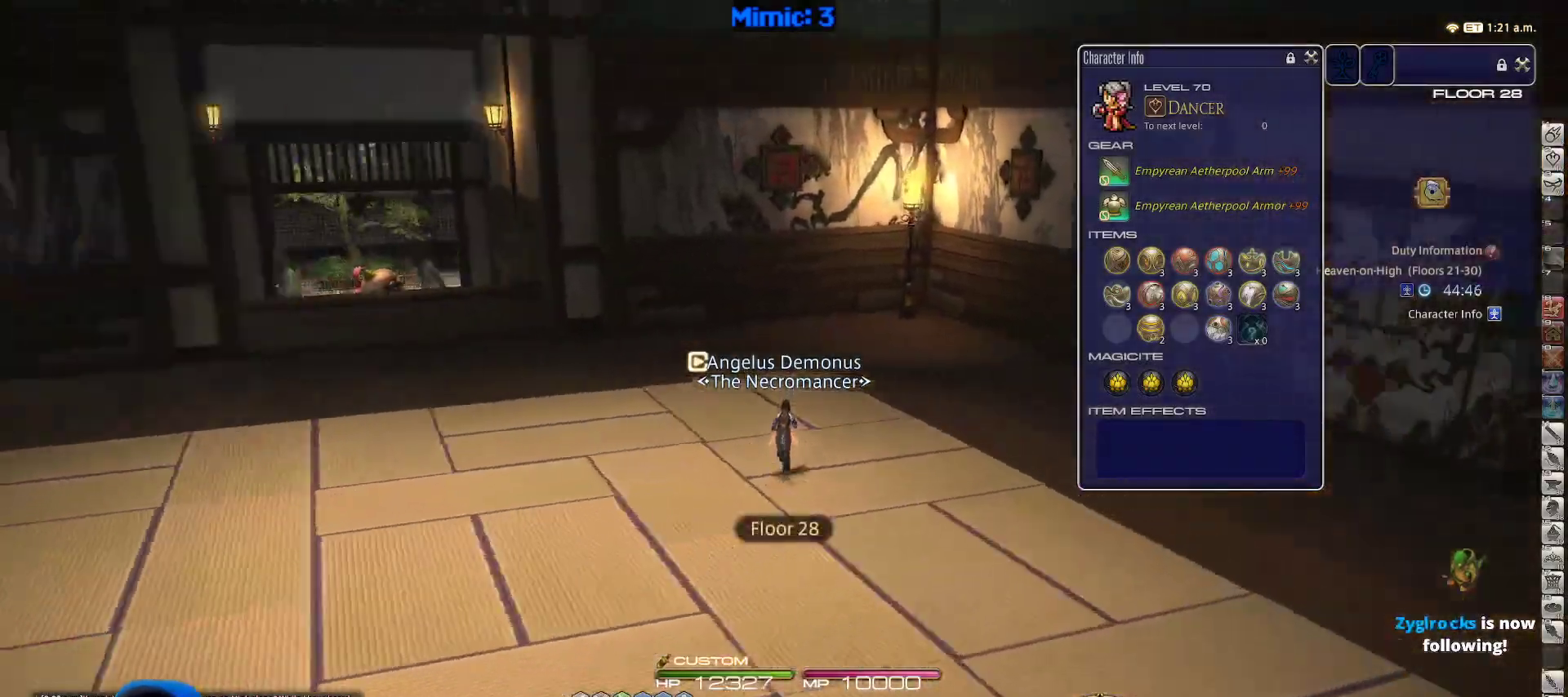
{"keys": ["p", "w"], "events": [[117, "a", "down"], [433, "a", "up"]]}
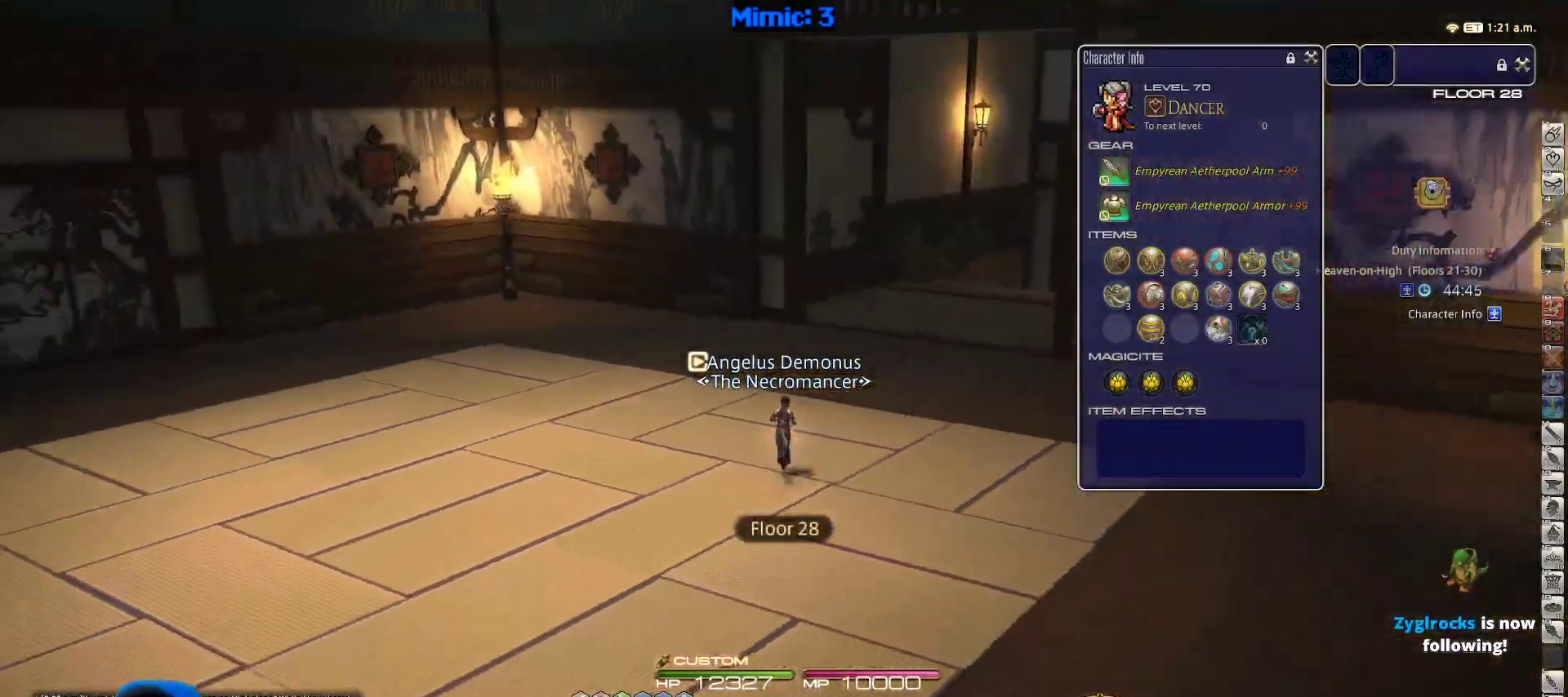
{"keys": ["w"], "events": [[33, "q", "down"], [167, "q", "up"], [333, "p", "up"]]}
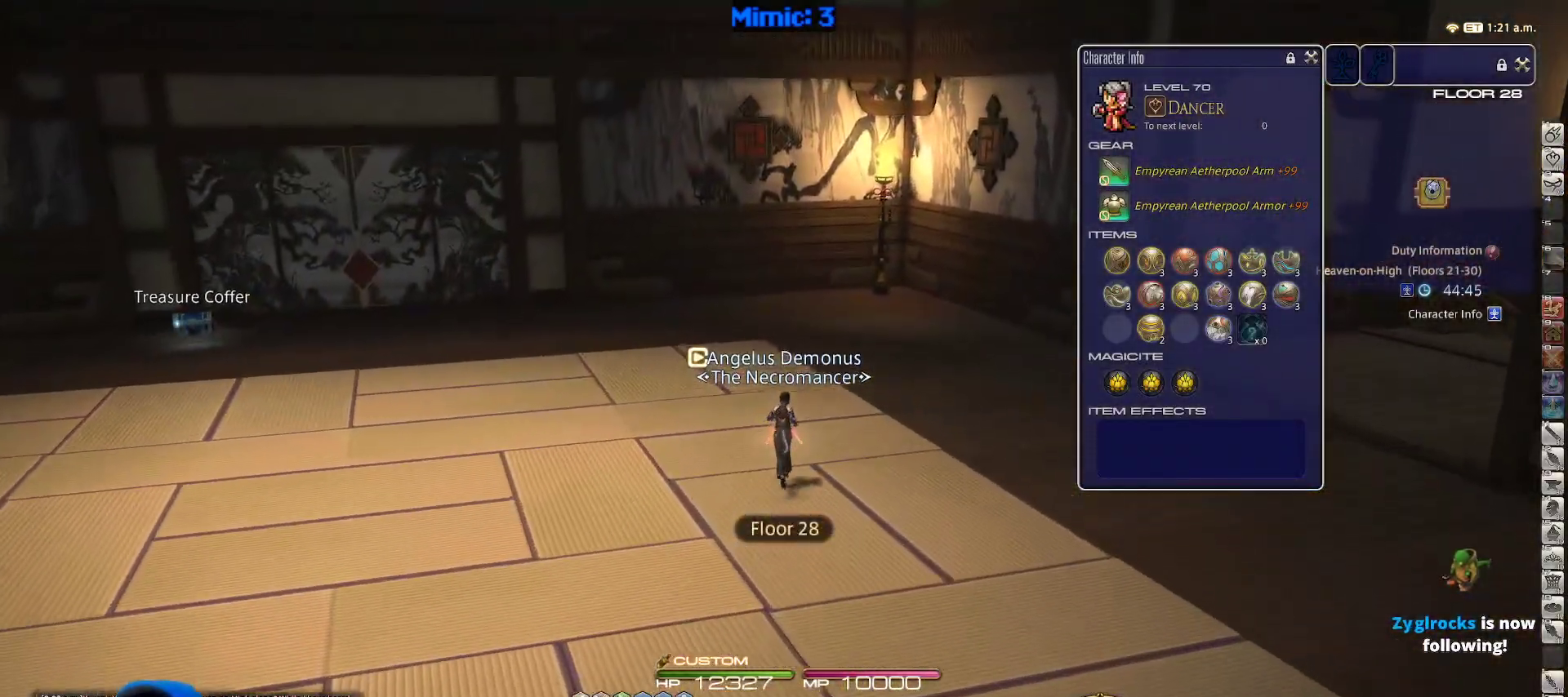
{"keys": ["p", "return", "w"], "events": [[150, "q", "down"], [333, "q", "up"], [433, "p", "down"], [433, "return", "down"]]}
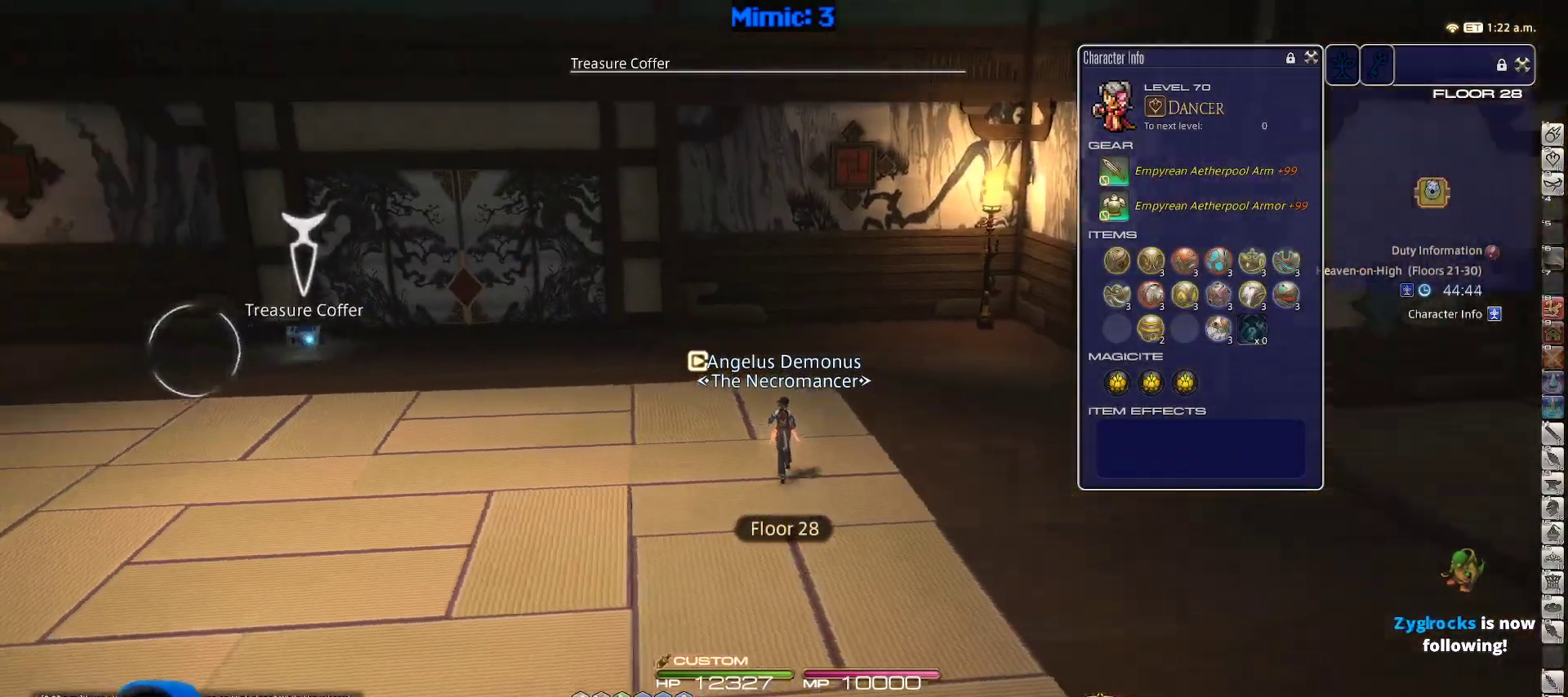
{"keys": ["w"], "events": [[450, "return", "up"], [483, "p", "up"]]}
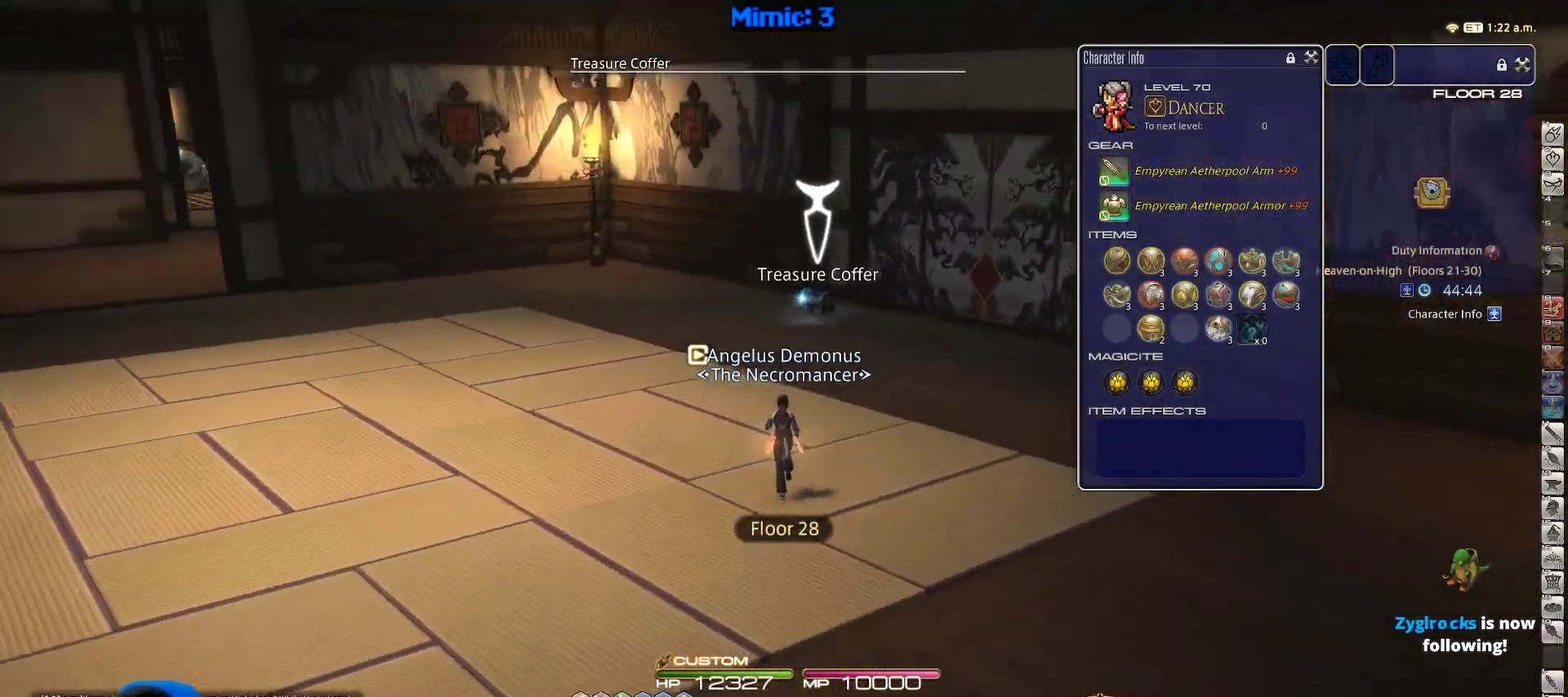
{"keys": ["w"], "events": [[33, "alt_r", "down"], [83, "equals", "down"], [167, "alt_r", "up"], [217, "equals", "up"]]}
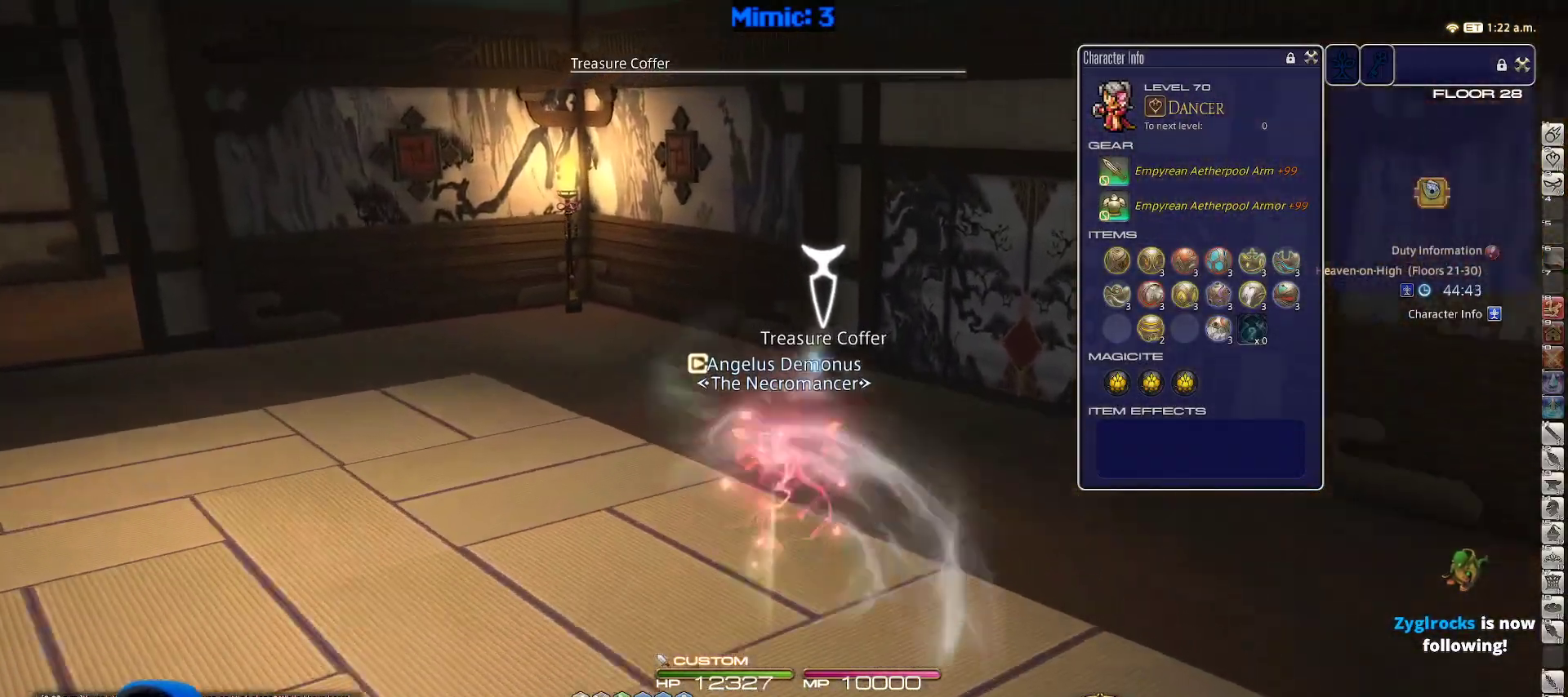
{"keys": ["w"], "events": [[150, "lbracket", "down"], [233, "lbracket", "up"]]}
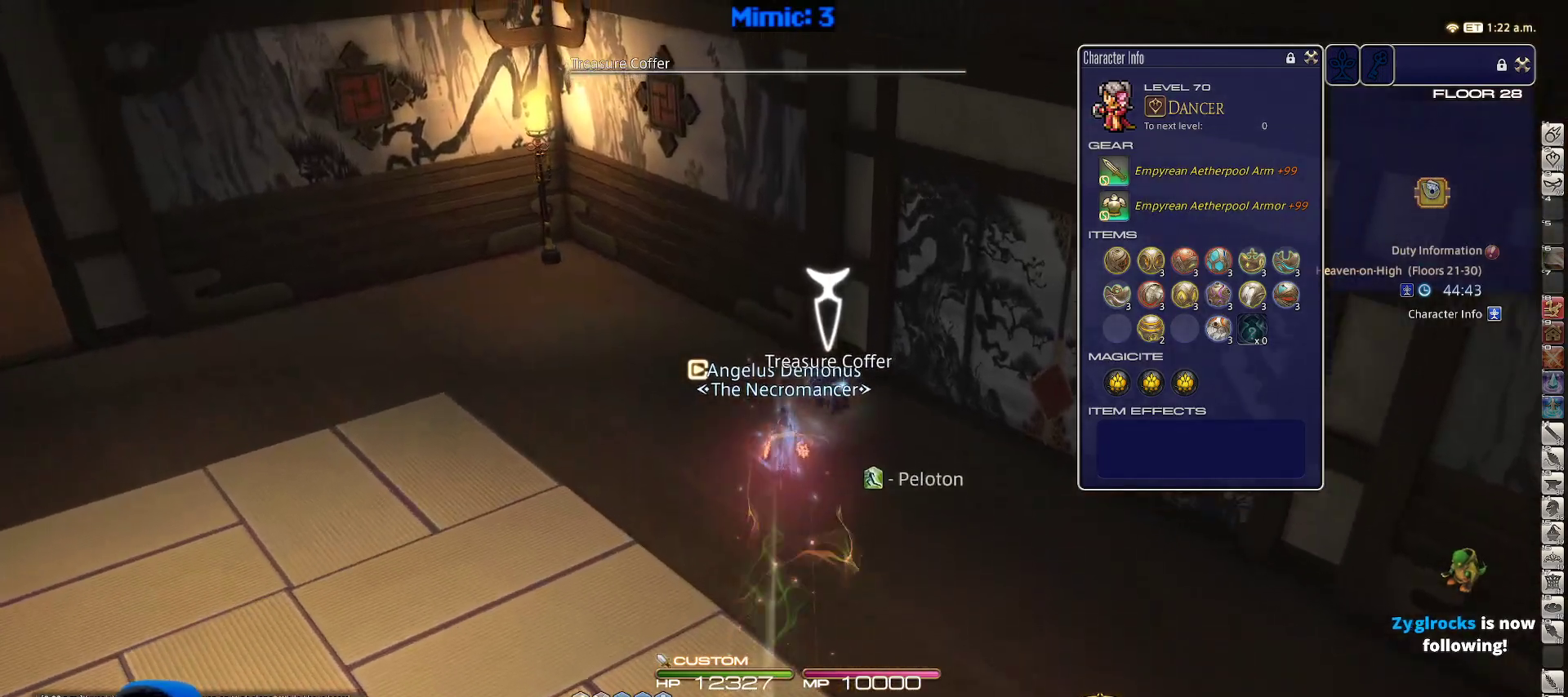
{"keys": ["a", "w"], "events": [[117, "return", "down"], [167, "return", "up"], [267, "return", "down"], [300, "a", "down"], [400, "return", "up"]]}
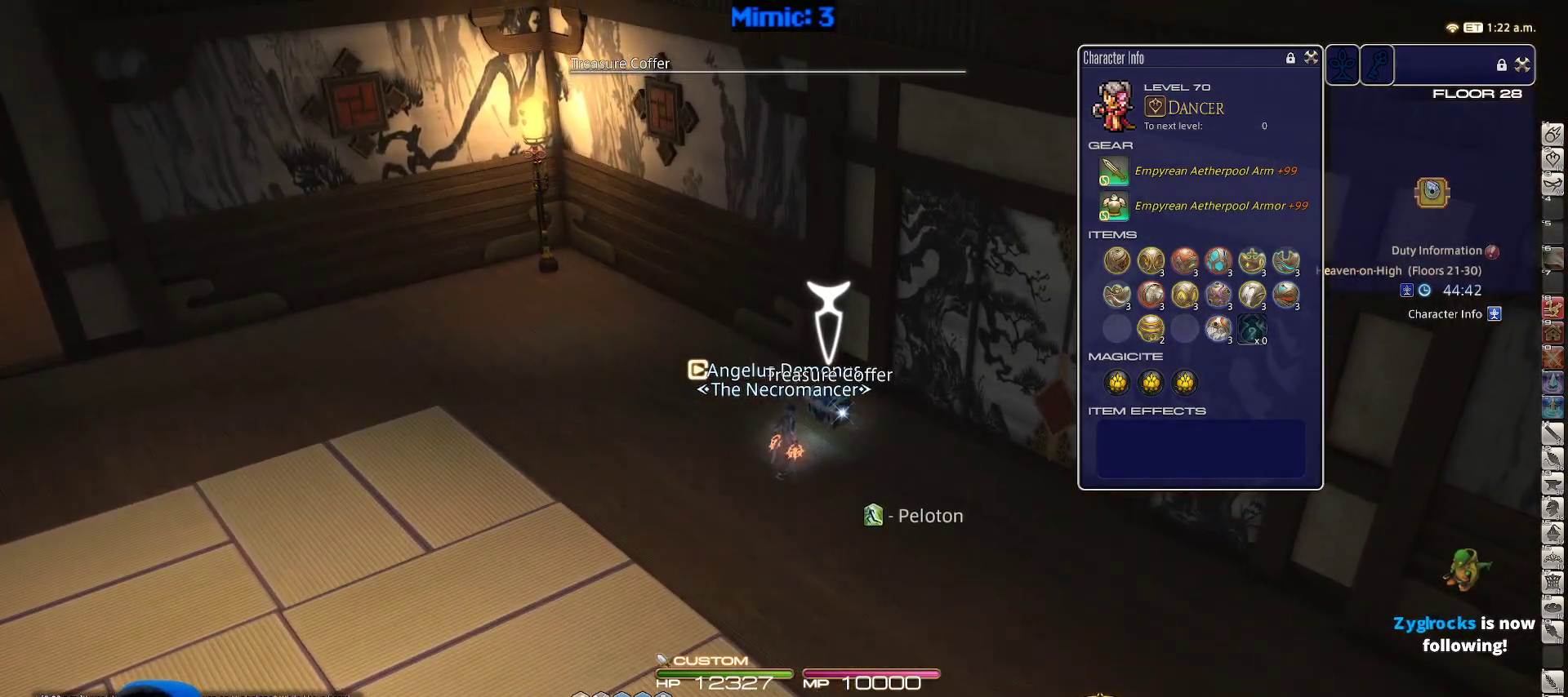
{"keys": ["a", "p", "w"], "events": [[317, "minus", "down"], [467, "minus", "up"], [500, "p", "down"]]}
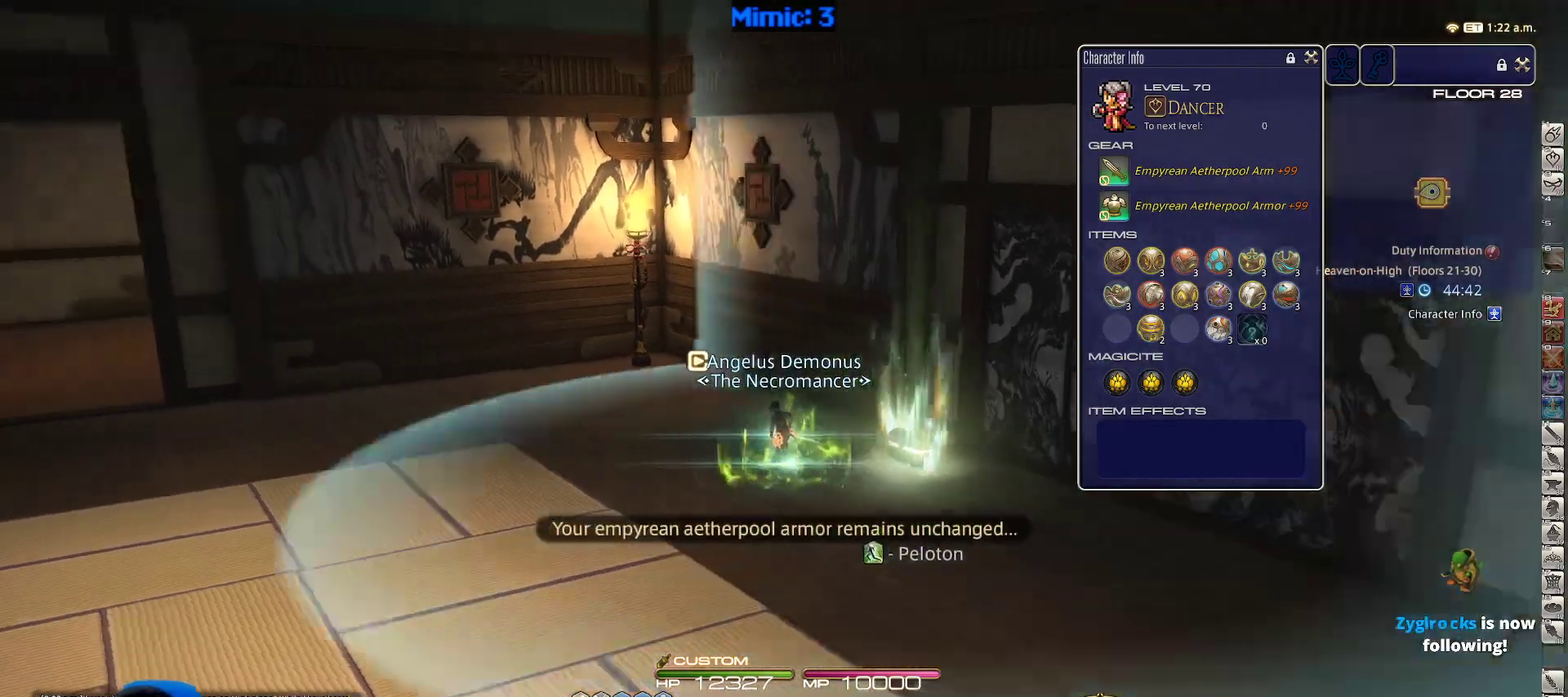
{"keys": ["a", "w"], "events": [[233, "p", "up"]]}
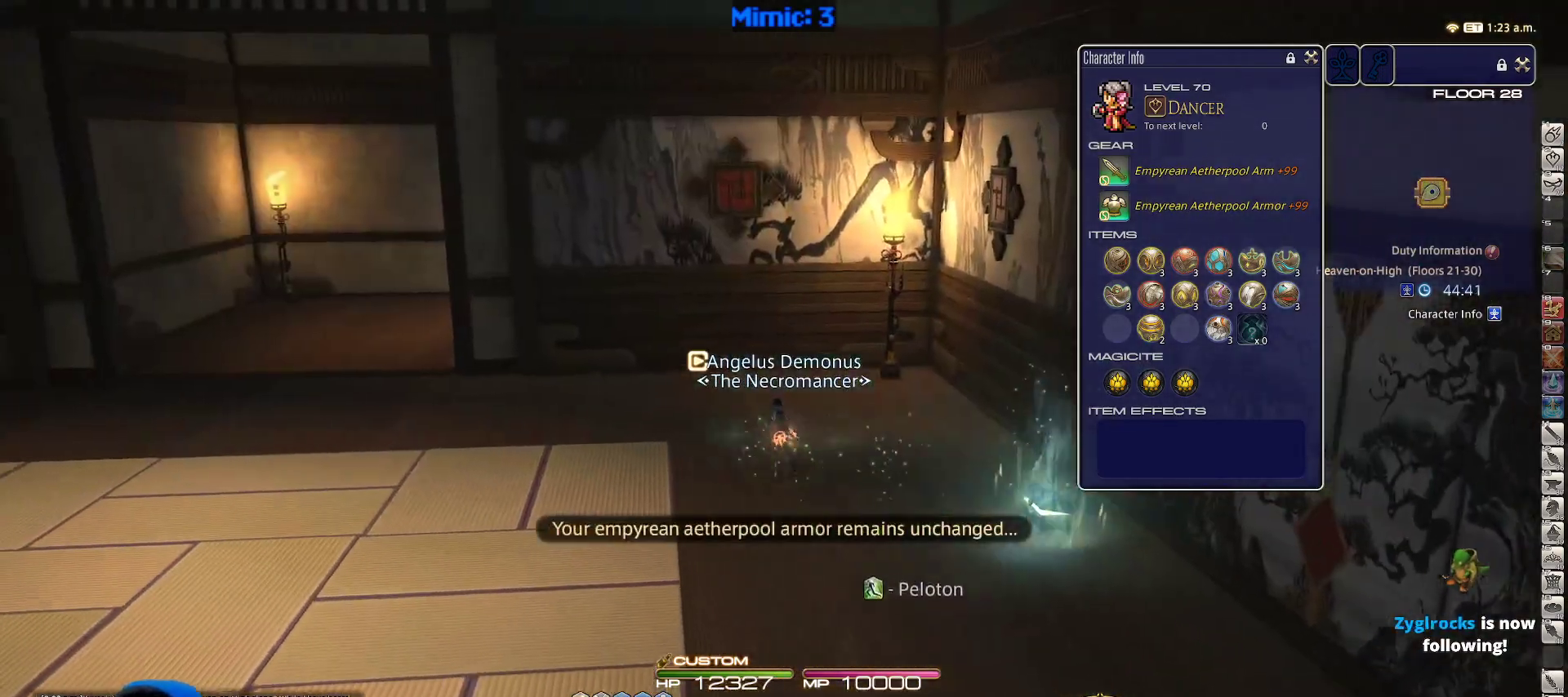
{"keys": ["a", "p", "w"], "events": [[400, "p", "down"]]}
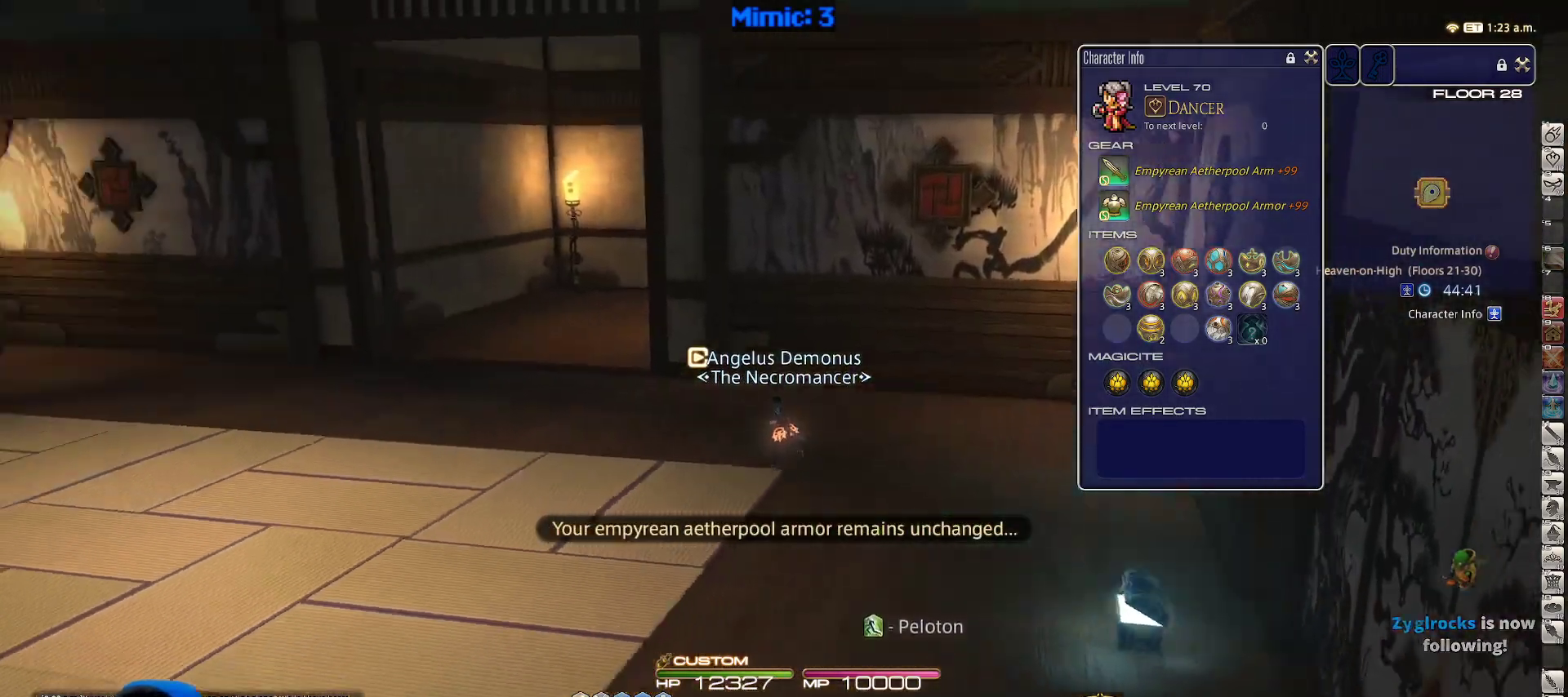
{"keys": ["w"], "events": [[167, "space", "down"], [317, "space", "up"], [367, "a", "up"], [450, "p", "up"]]}
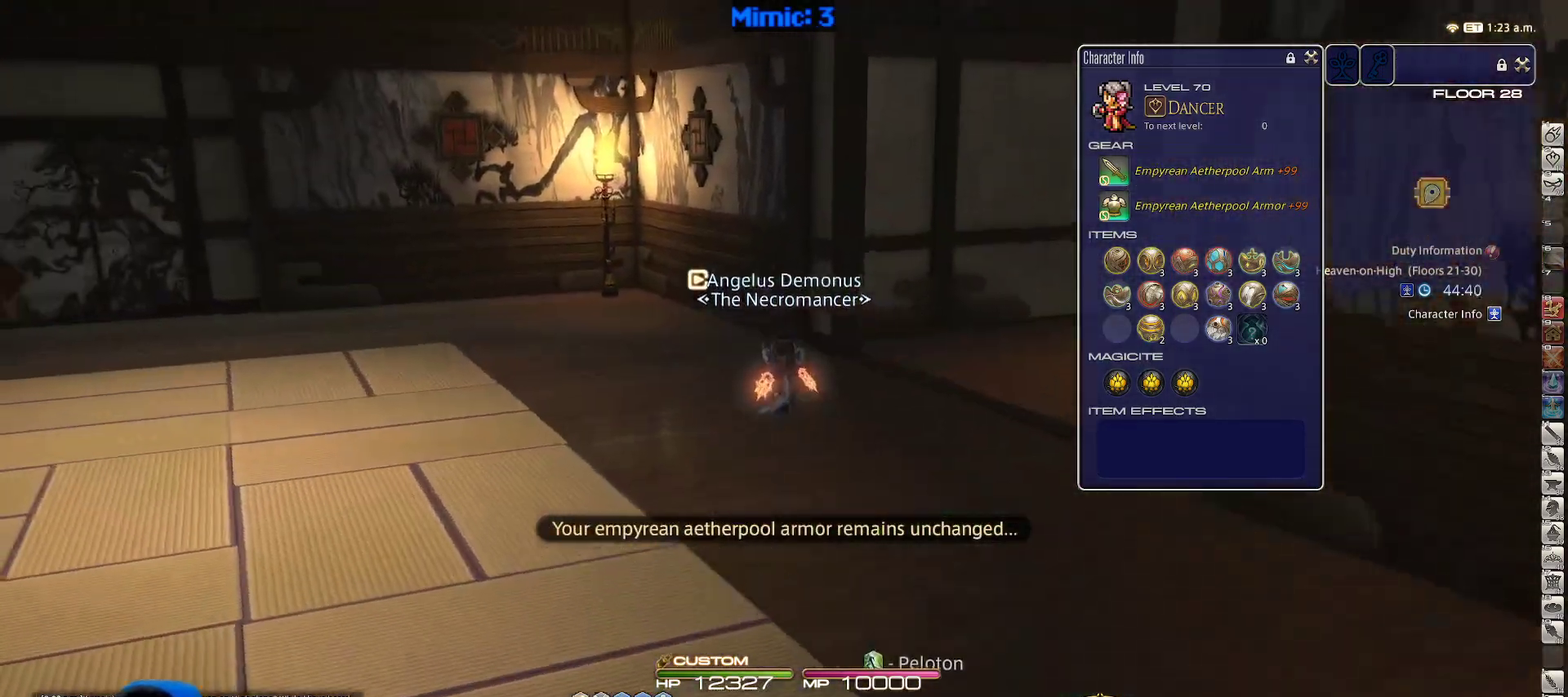
{"keys": ["a", "w"], "events": [[233, "rbracket", "down"], [383, "a", "down"], [467, "rbracket", "up"]]}
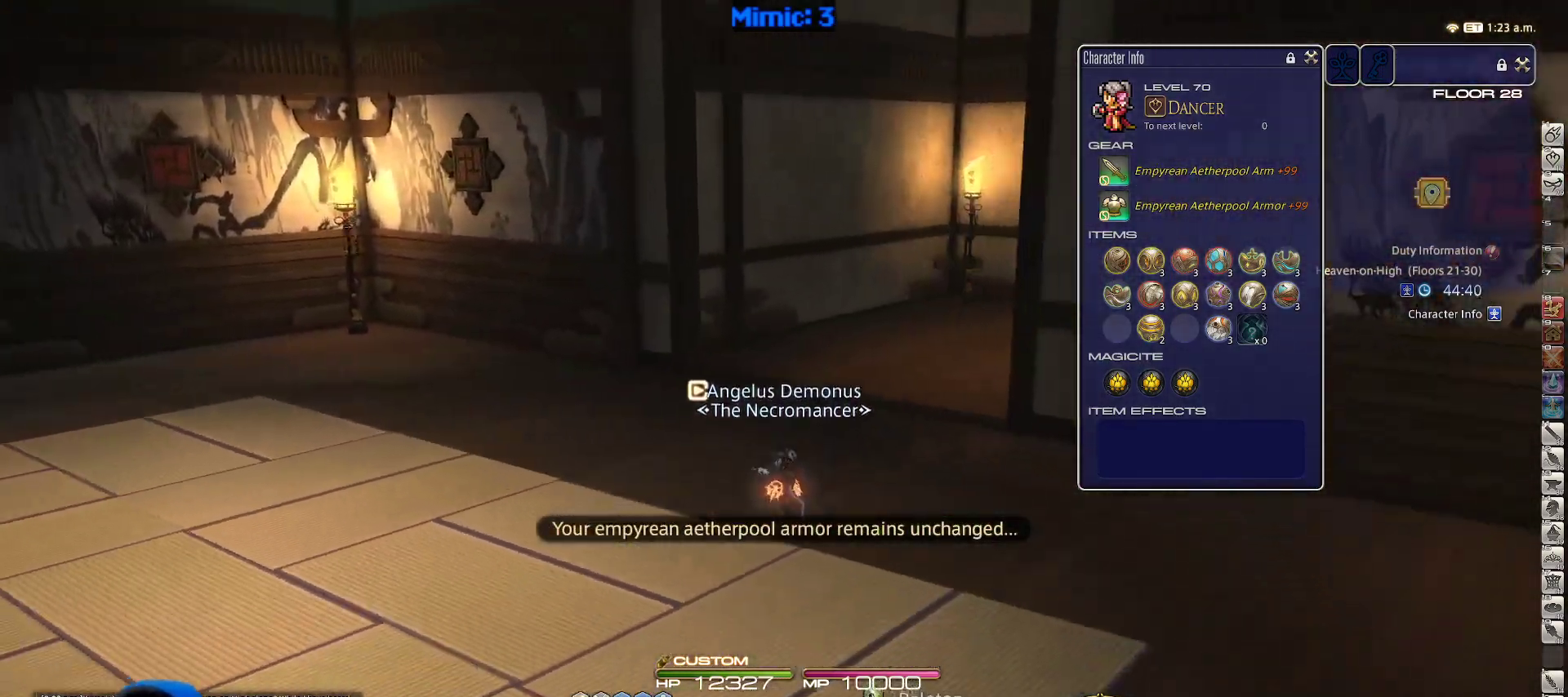
{"keys": ["w"], "events": [[17, "space", "down"], [150, "space", "up"], [267, "a", "up"]]}
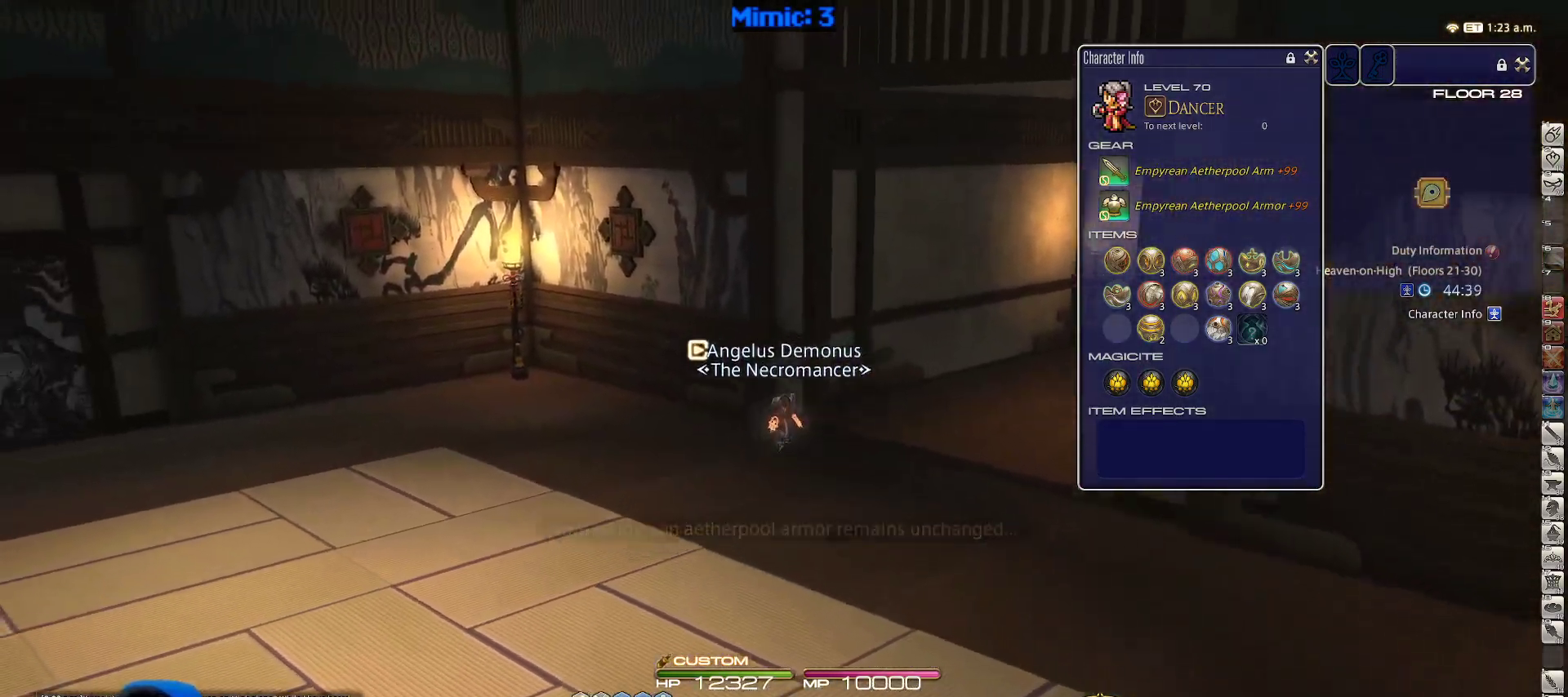
{"keys": ["a", "rbracket", "w"], "events": [[50, "a", "down"], [50, "rbracket", "down"], [317, "rbracket", "up"], [367, "space", "down"], [417, "rbracket", "down"], [500, "space", "up"]]}
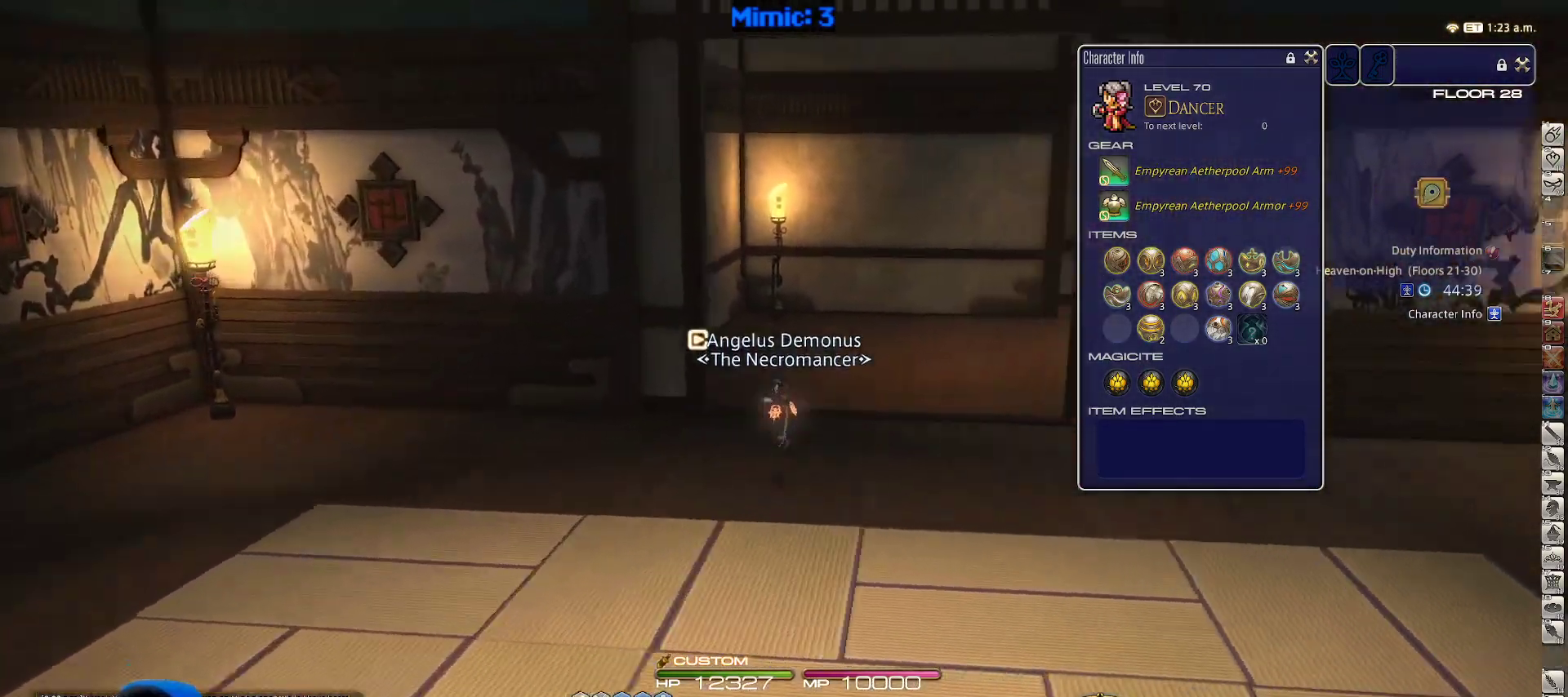
{"keys": ["w"], "events": [[50, "a", "up"], [383, "rbracket", "up"]]}
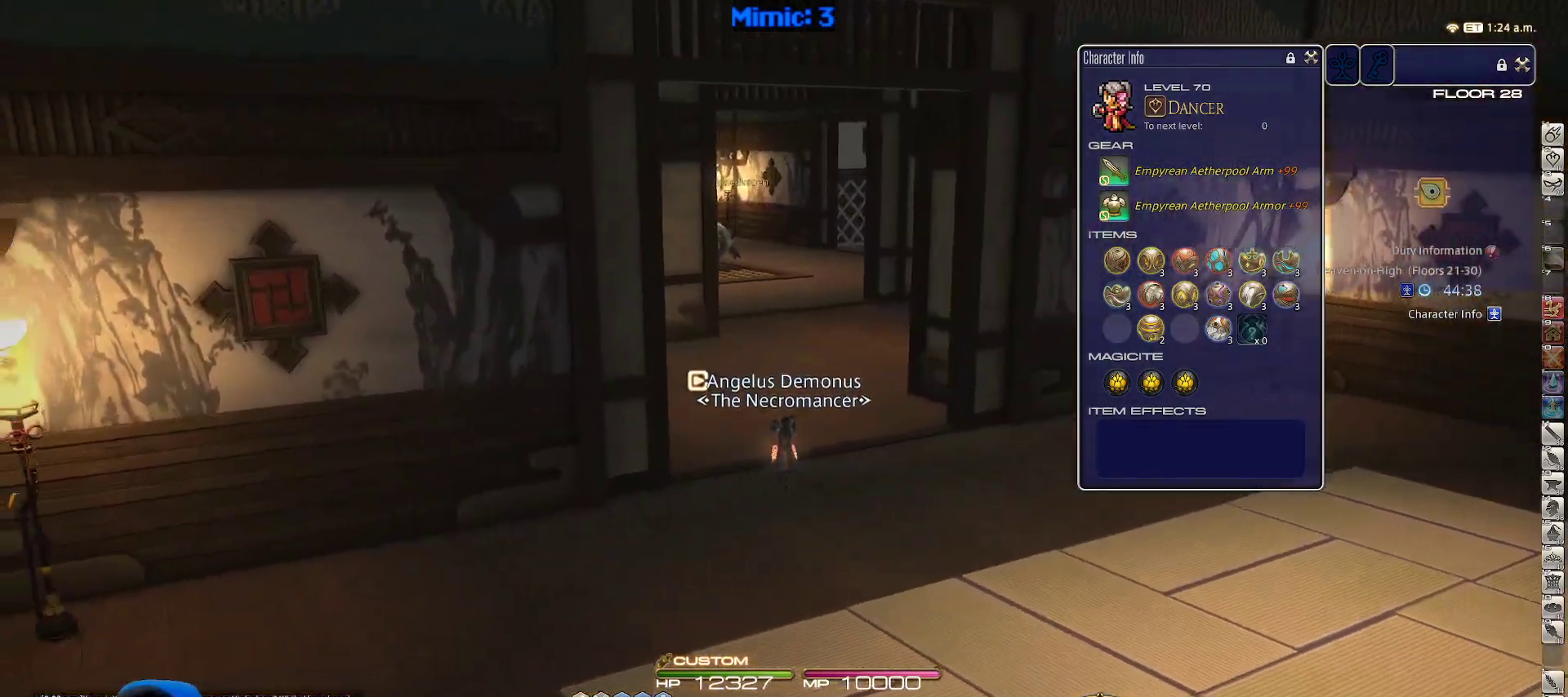
{"keys": ["w"], "events": [[117, "d", "down"], [433, "d", "up"]]}
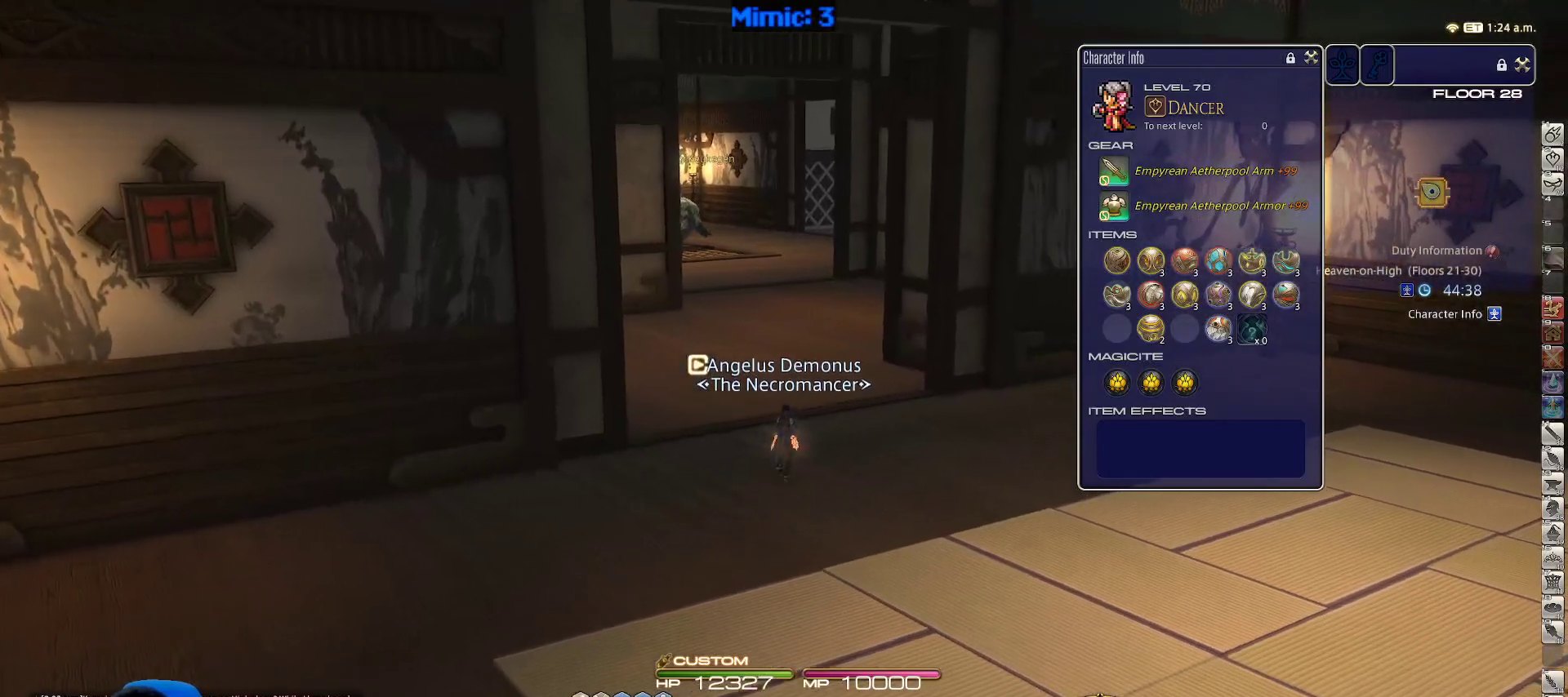
{"keys": ["w"], "events": []}
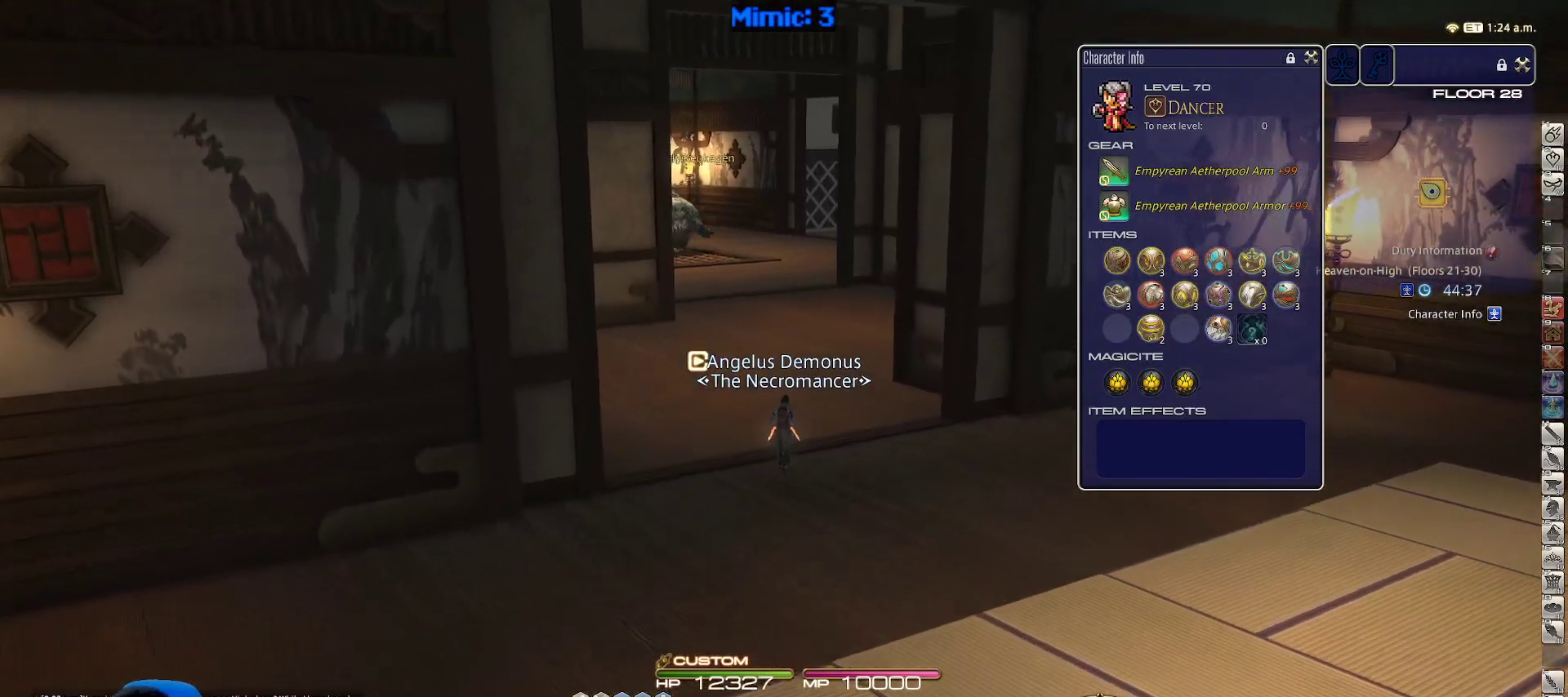
{"keys": ["w"], "events": []}
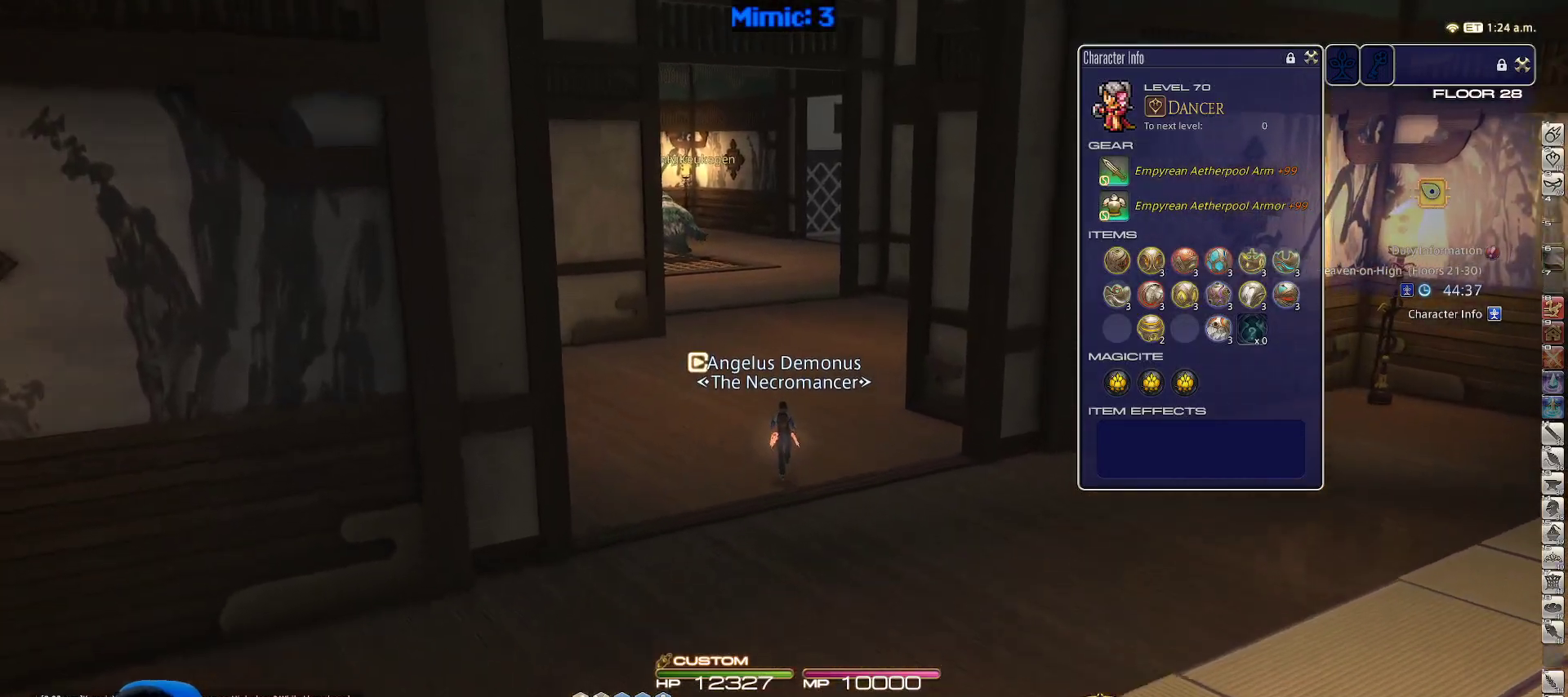
{"keys": ["w"], "events": []}
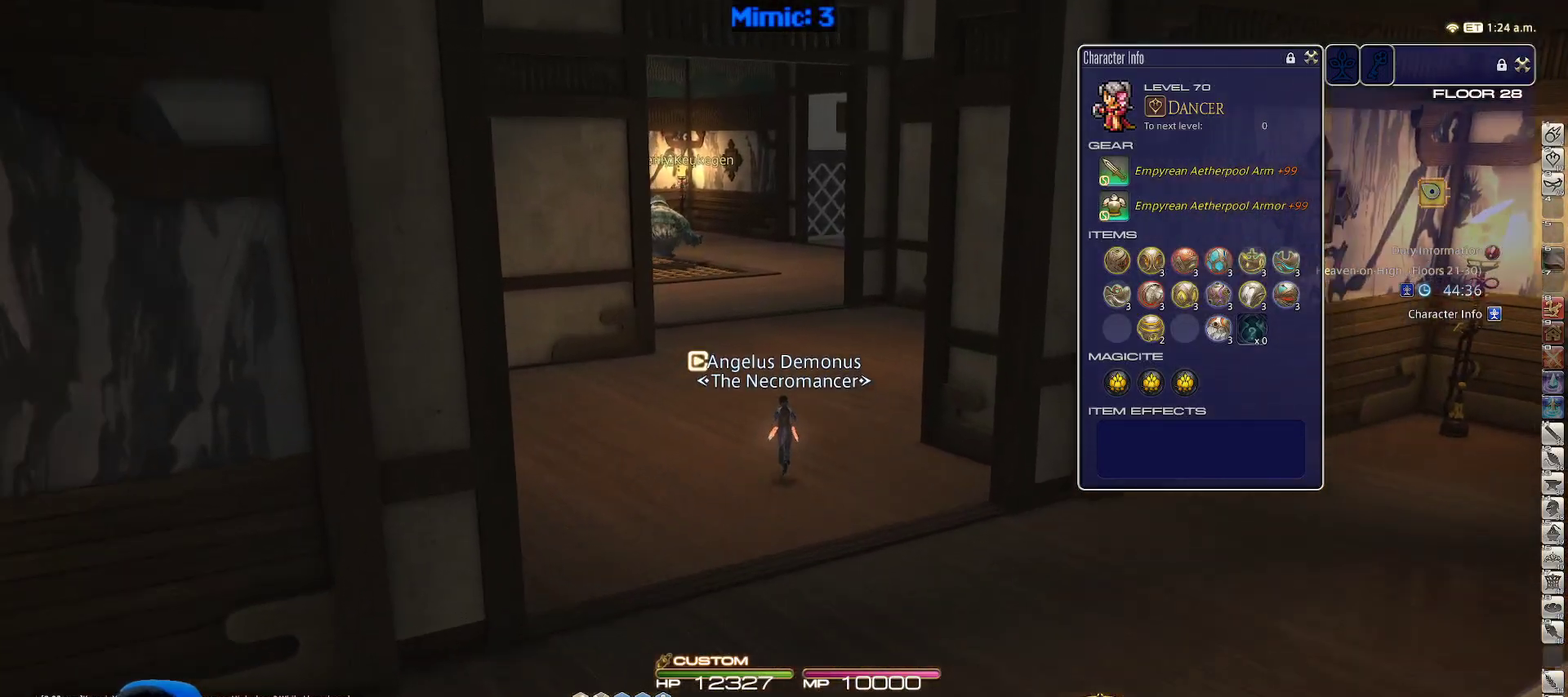
{"keys": ["alt_r", "q", "w"], "events": [[417, "alt_r", "down"], [450, "q", "down"]]}
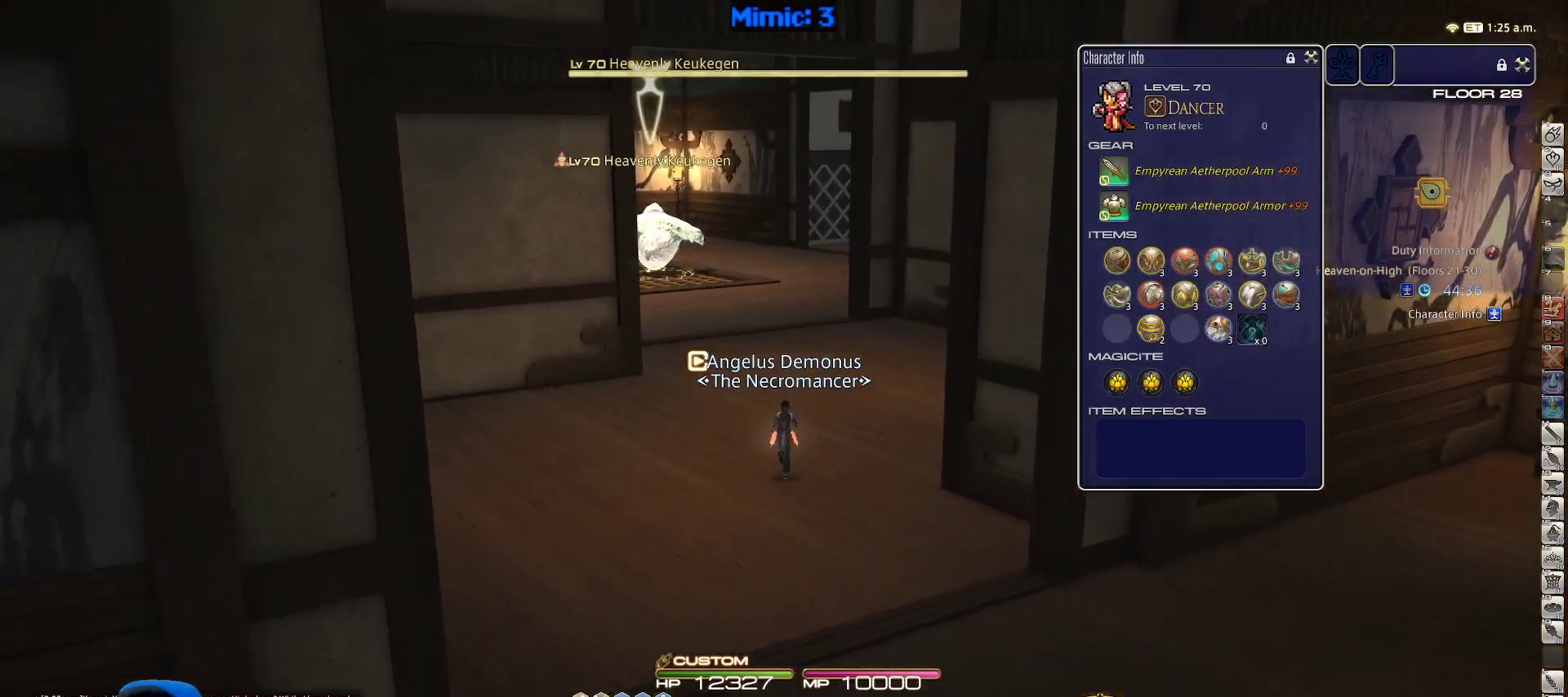
{"keys": ["d", "p", "w"], "events": [[50, "q", "up"], [150, "alt_r", "up"], [250, "p", "down"], [383, "d", "down"]]}
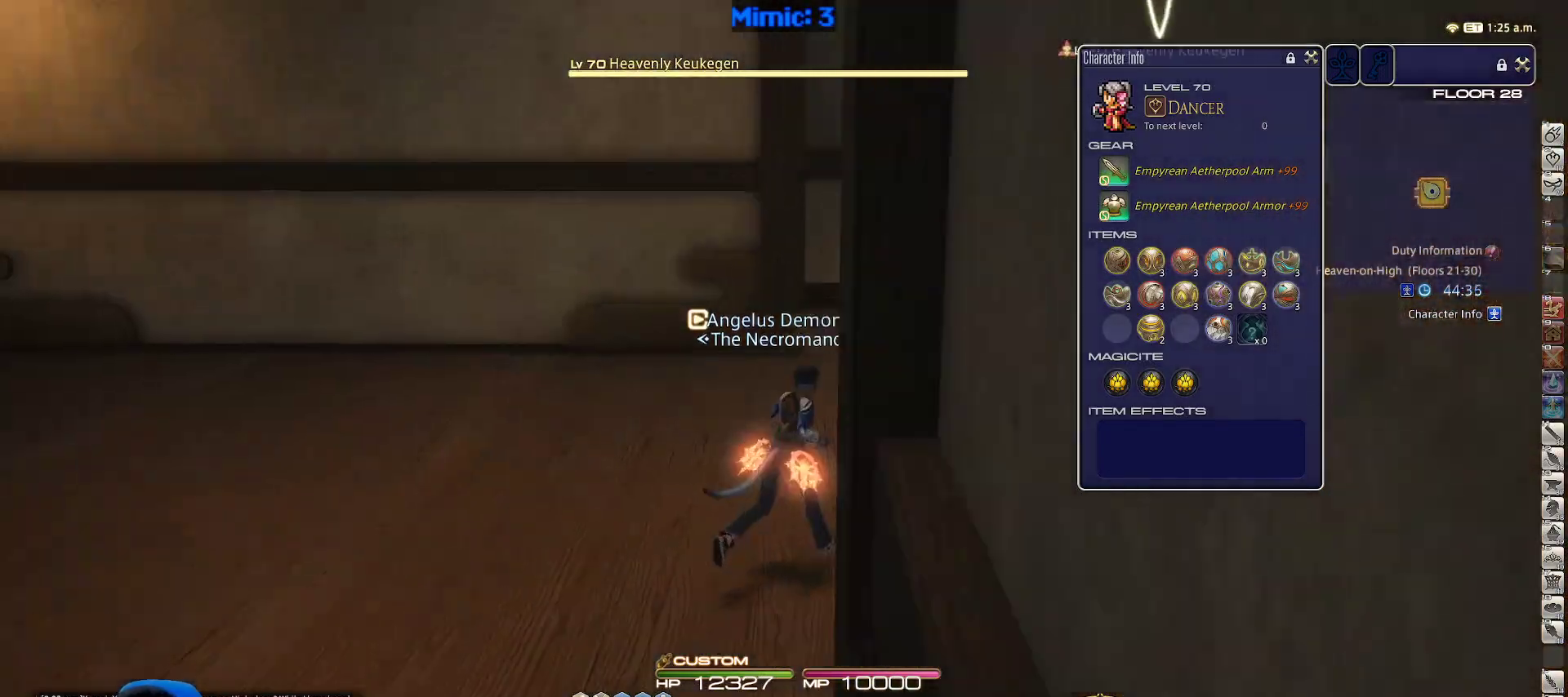
{"keys": ["d", "w"], "events": [[33, "p", "up"], [117, "1", "down"], [117, "shift_r", "down"], [217, "1", "up"], [217, "shift_r", "up"]]}
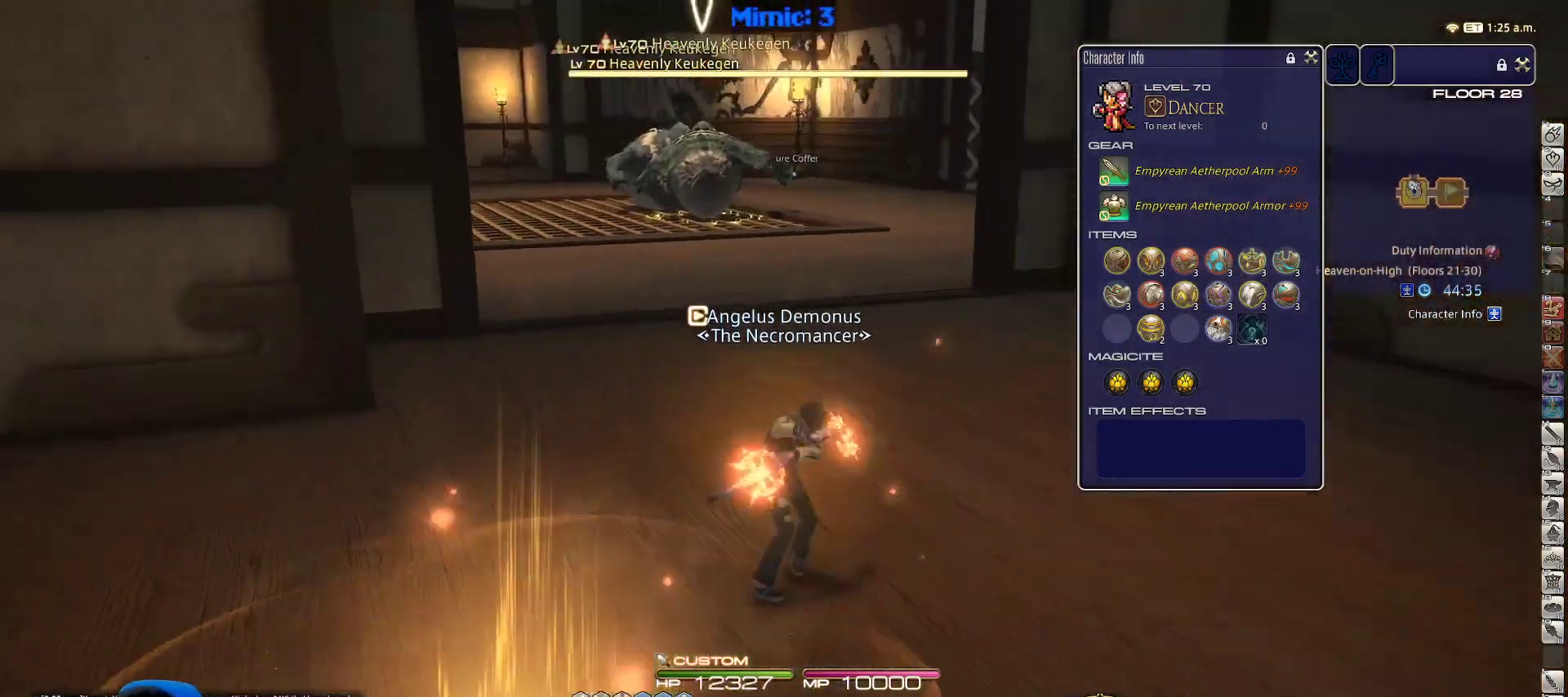
{"keys": ["w"], "events": [[83, "p", "down"], [233, "space", "down"], [267, "p", "up"], [367, "d", "up"], [367, "space", "up"]]}
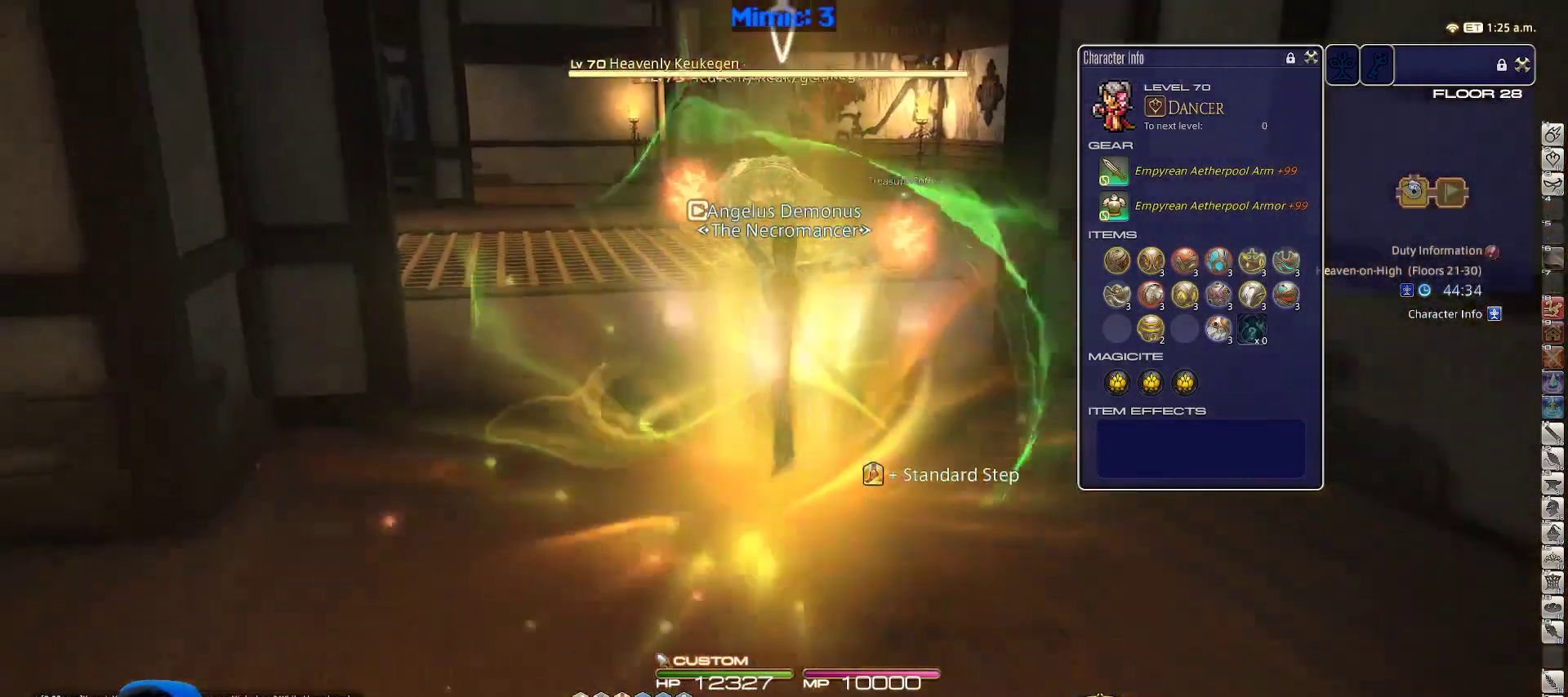
{"keys": ["w"], "events": [[383, "p", "down"], [467, "p", "up"]]}
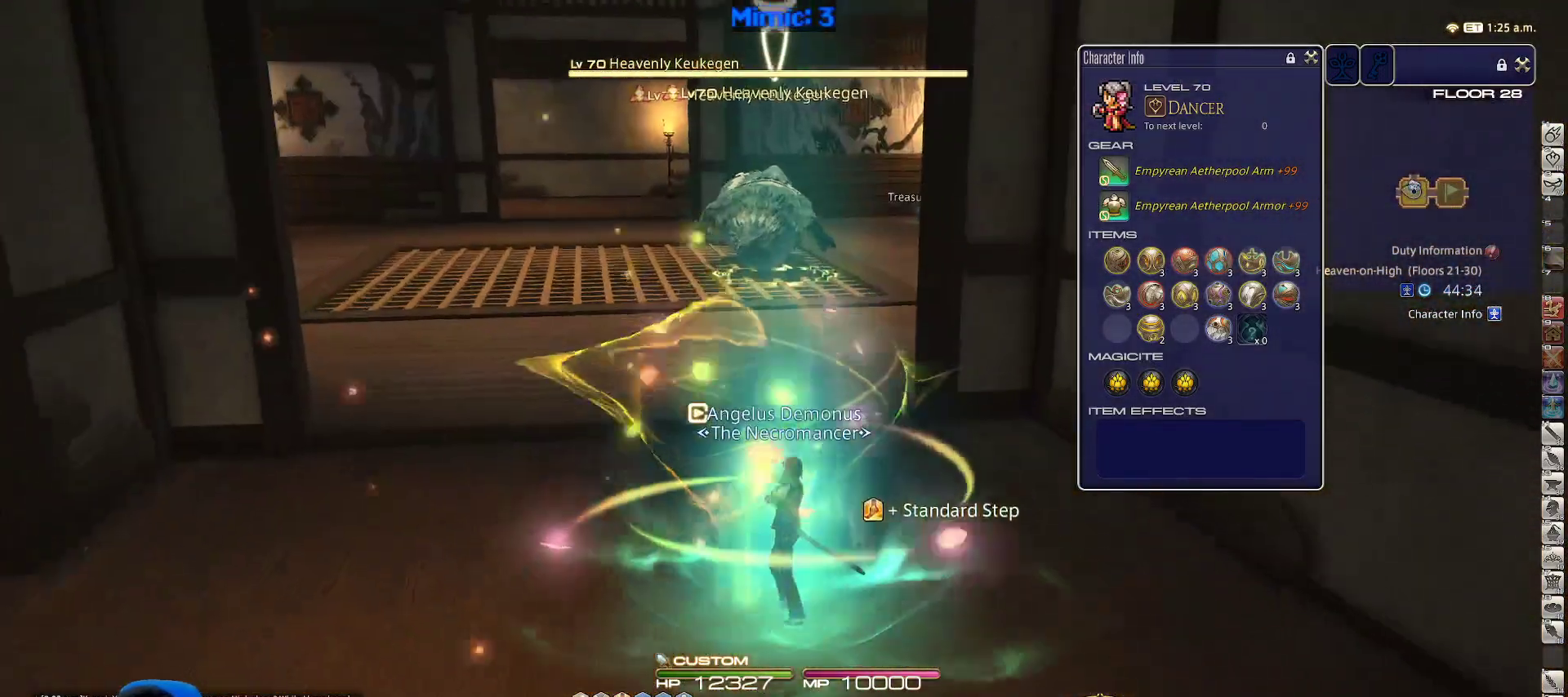
{"keys": ["a", "w"], "events": [[167, "3", "down"], [317, "3", "up"], [400, "a", "down"]]}
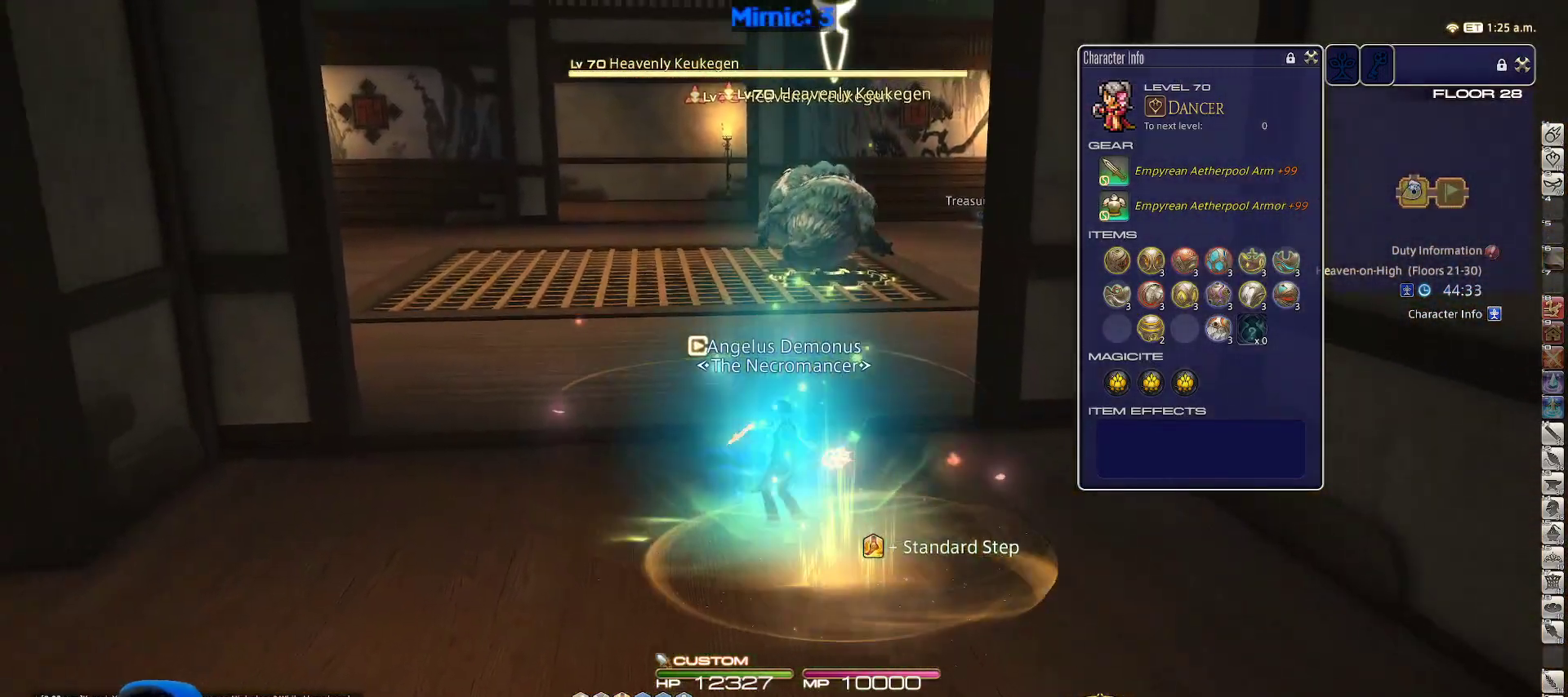
{"keys": ["a", "d", "w"], "events": [[317, "d", "down"], [367, "a", "up"], [417, "lbracket", "down"], [500, "a", "down"], [500, "lbracket", "up"]]}
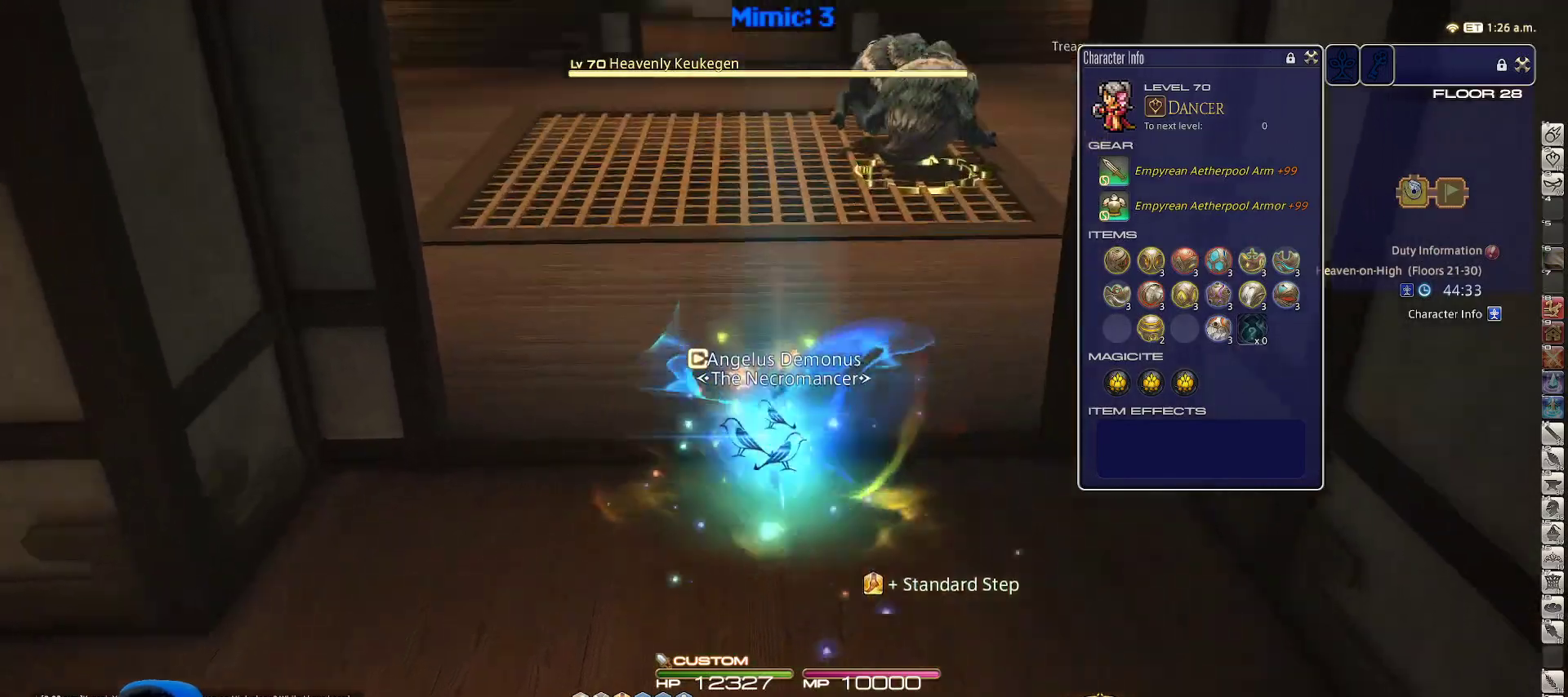
{"keys": [], "events": [[50, "d", "up"], [200, "a", "up"], [200, "w", "up"], [233, "minus", "down"], [283, "minus", "up"]]}
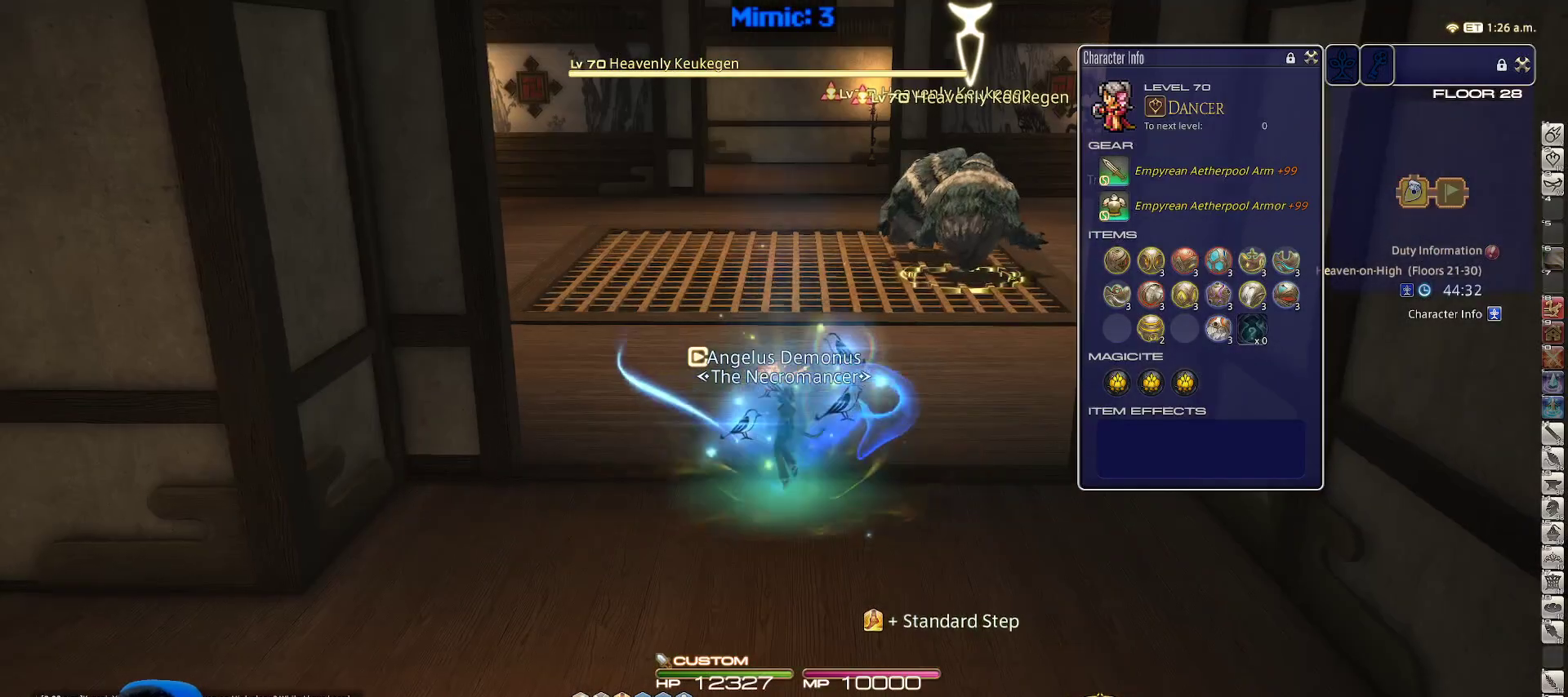
{"keys": [], "events": []}
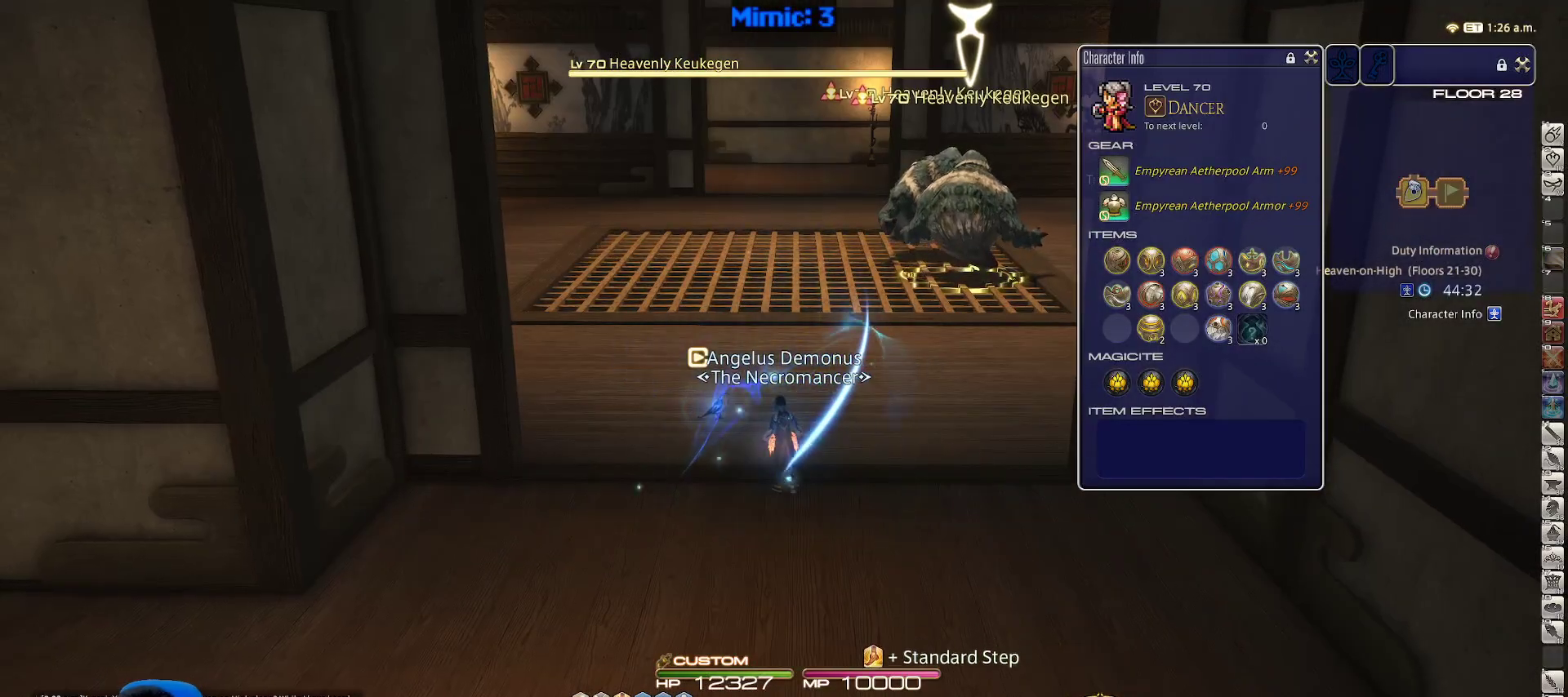
{"keys": [], "events": [[267, "2", "down"], [367, "2", "up"]]}